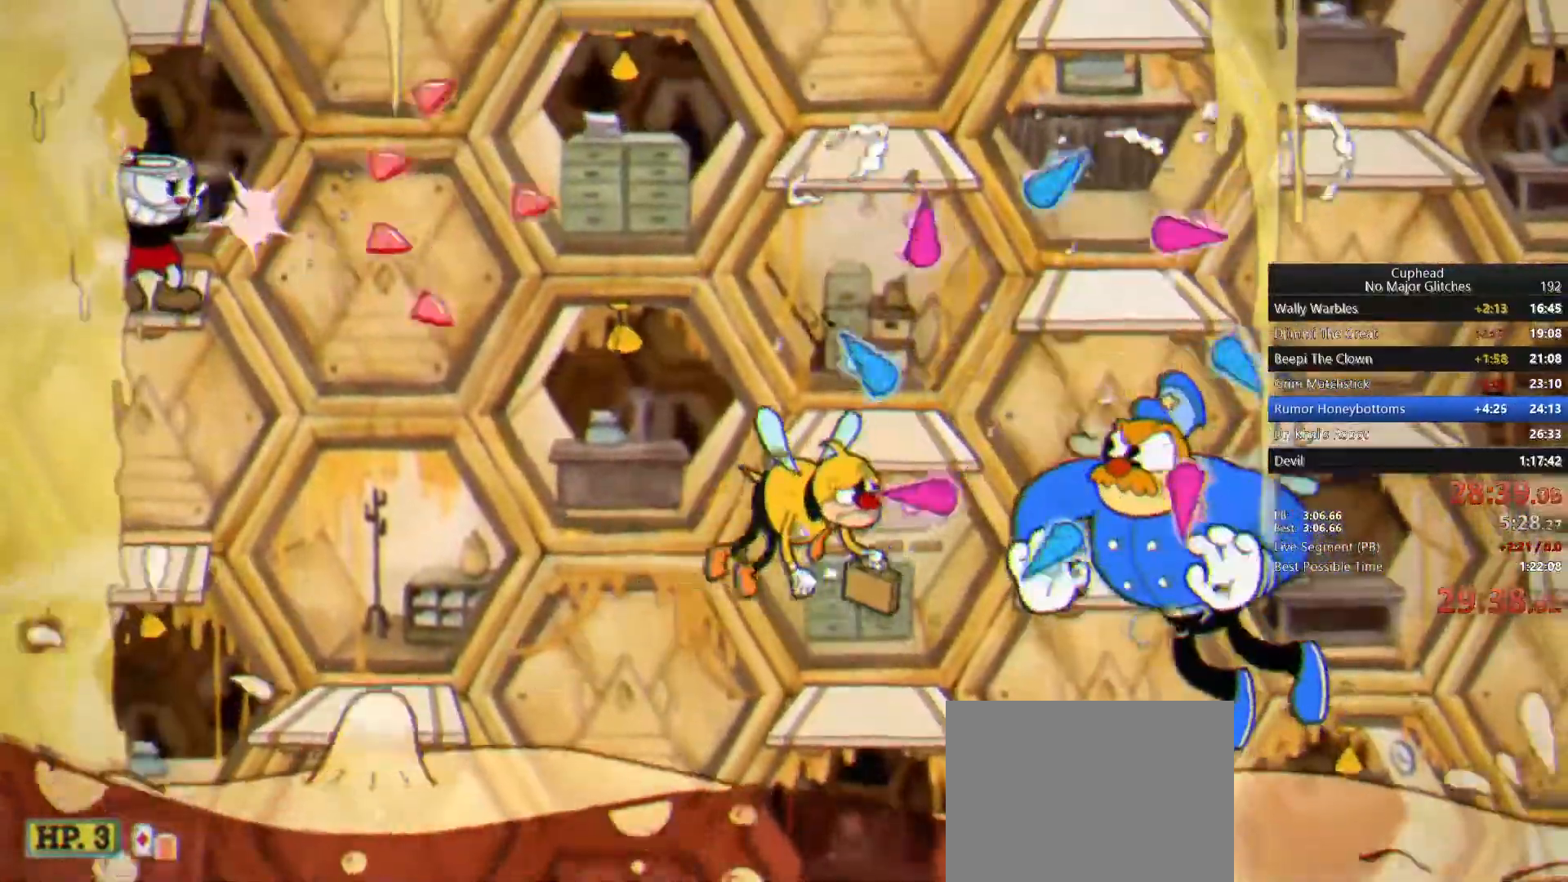
Gameplay with a controller (PlayStation layout); each line is a JSON object with the inputs held at the frame after it. "button_events" lists button changes between this image and that frame as [ms after this image, input, new state], when the widget could be followed in between (sticks are given only as held states). Not read: L2 R2.
{"buttons": [], "left_stick": "center", "right_stick": "center", "button_events": []}
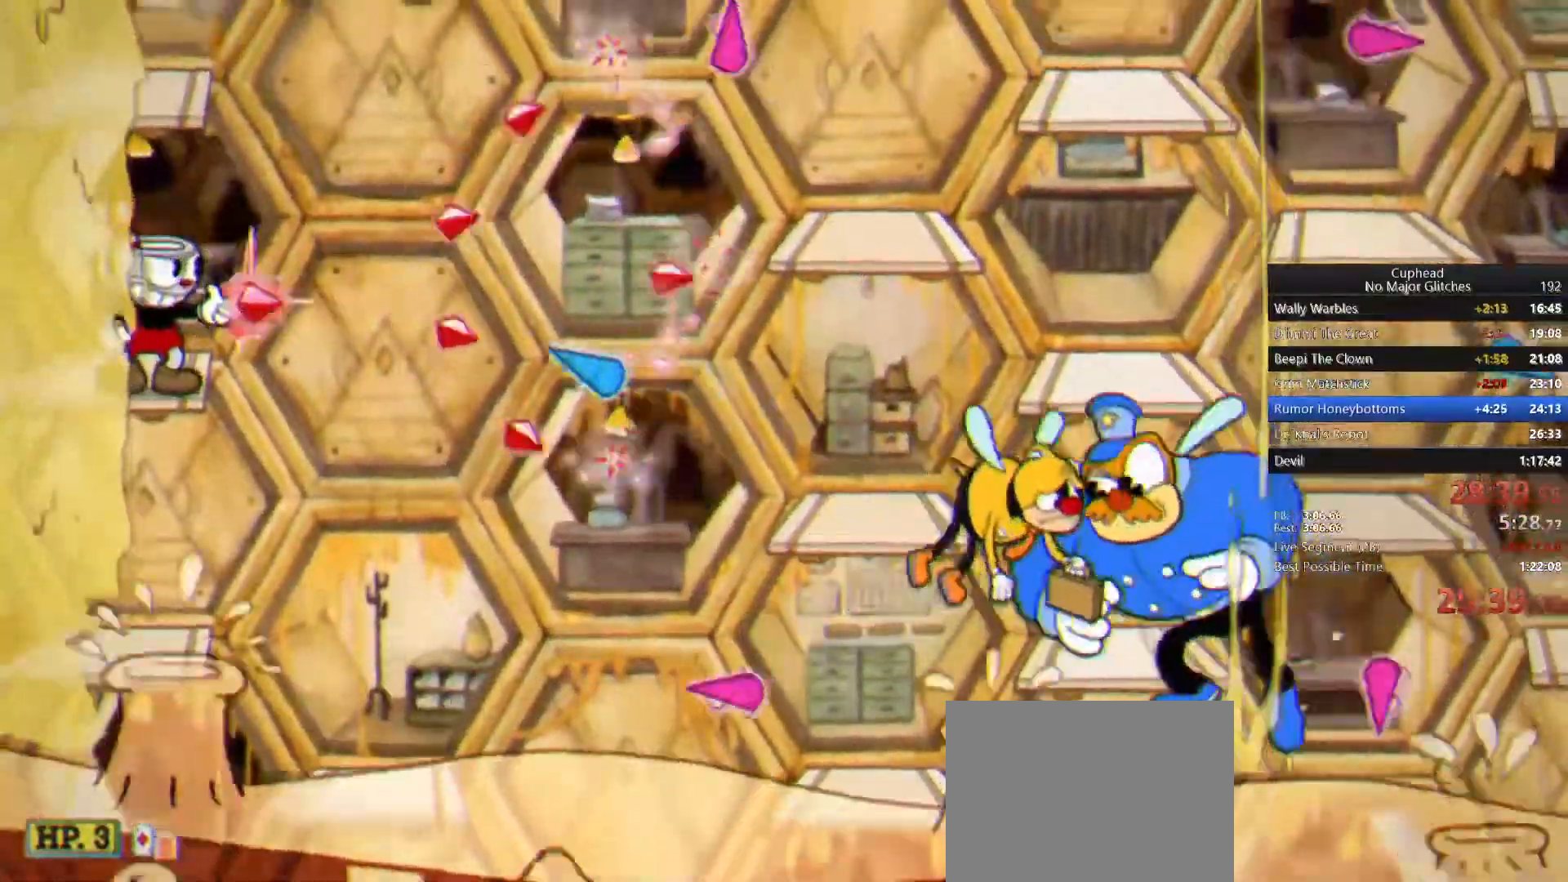
{"buttons": [], "left_stick": "center", "right_stick": "center", "button_events": [[233, "CROSS", "down"], [367, "CROSS", "up"]]}
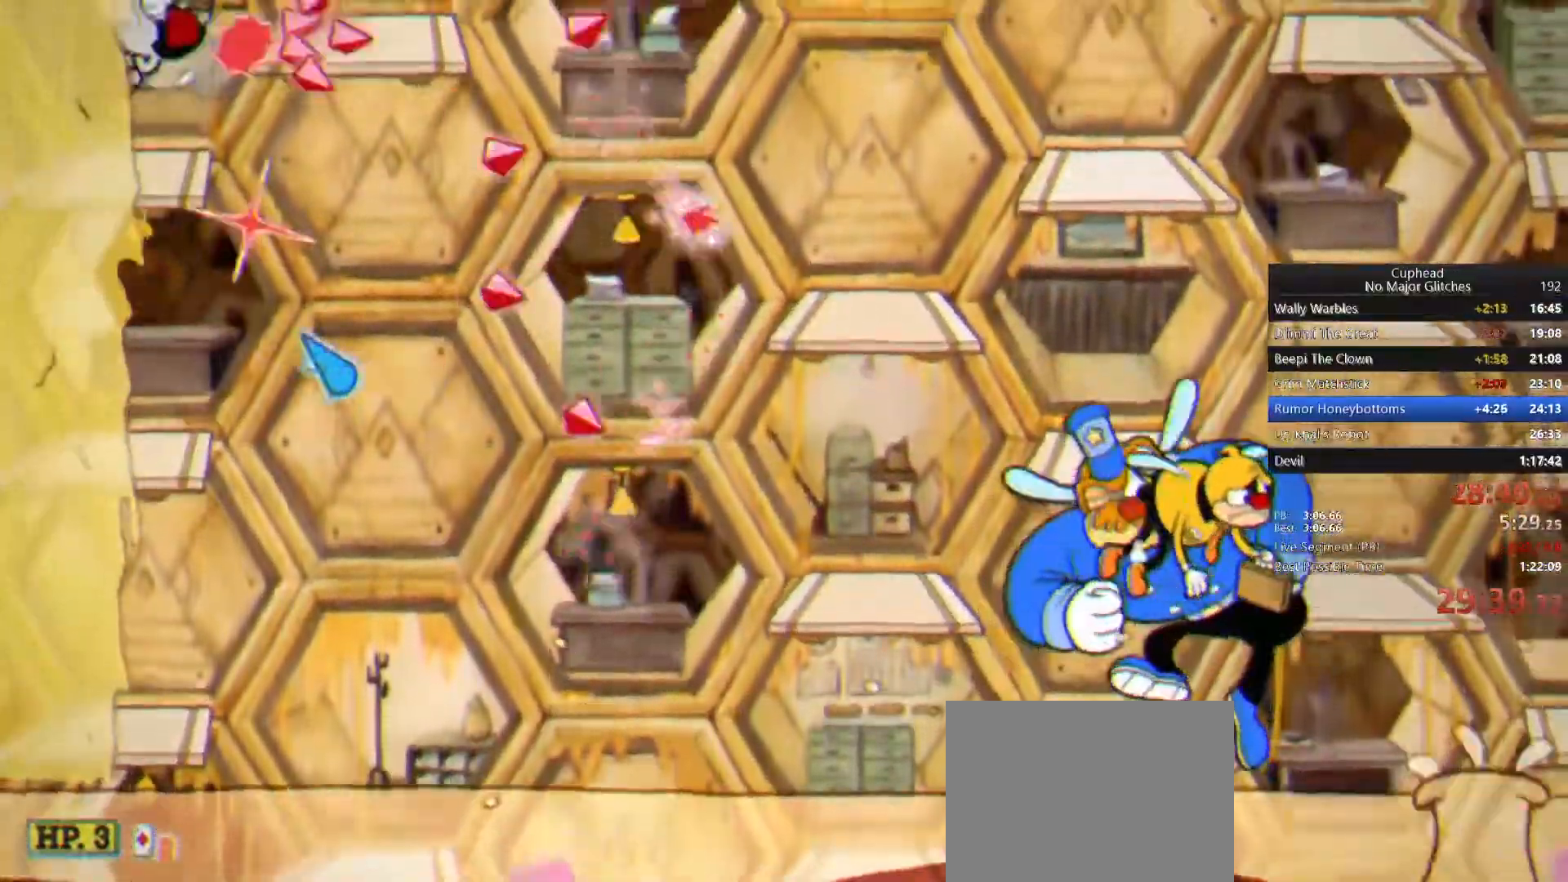
{"buttons": ["SQUARE"], "left_stick": "center", "right_stick": "center", "button_events": [[417, "SQUARE", "down"]]}
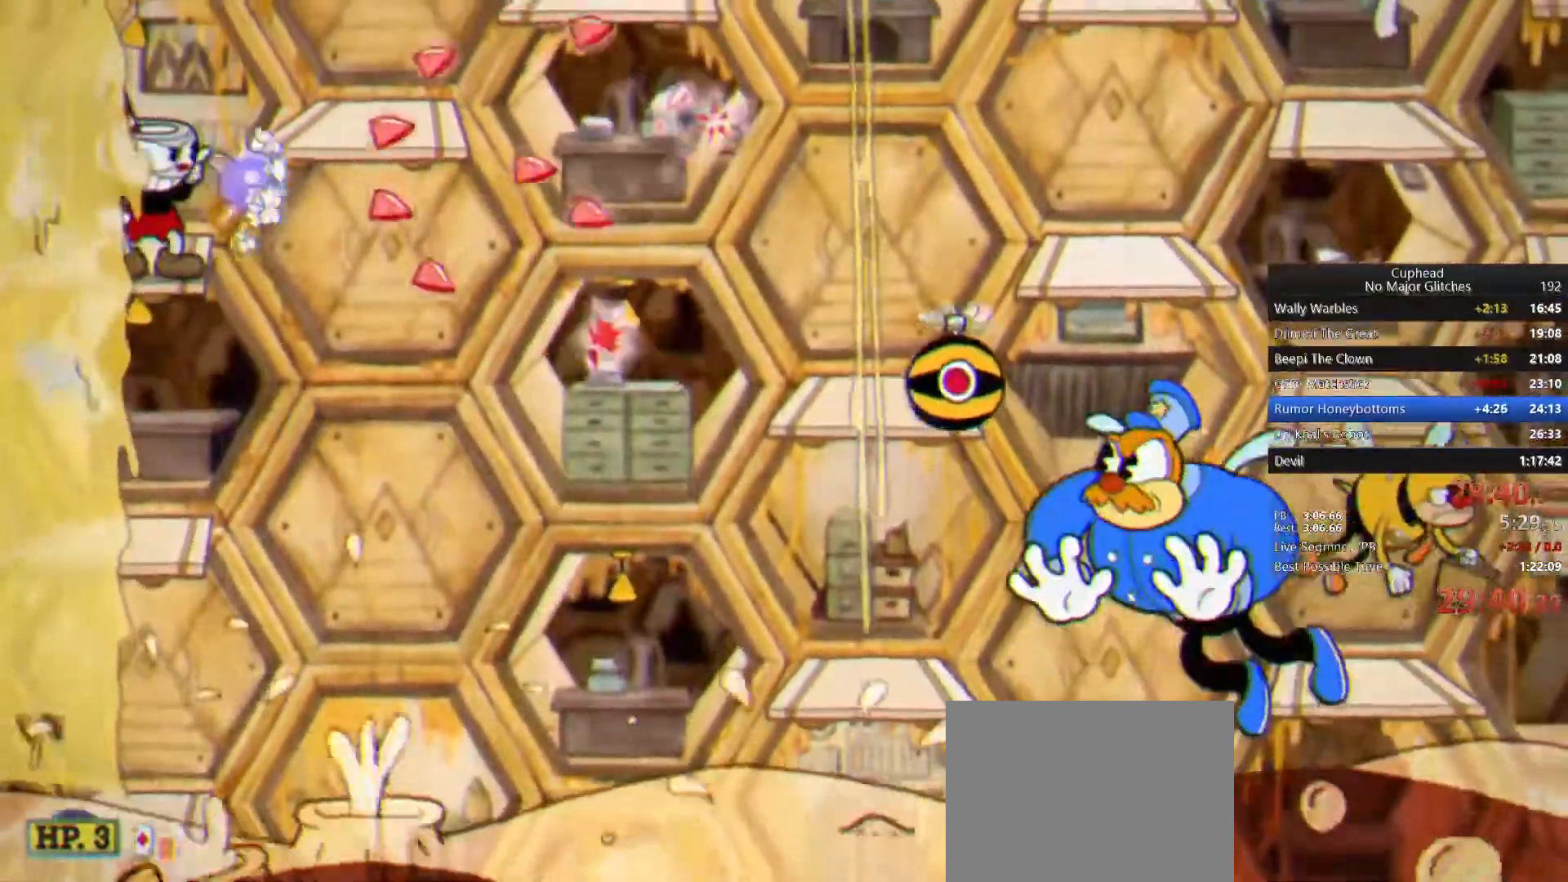
{"buttons": [], "left_stick": "center", "right_stick": "center", "button_events": [[33, "SQUARE", "up"], [267, "CROSS", "down"], [350, "CROSS", "up"]]}
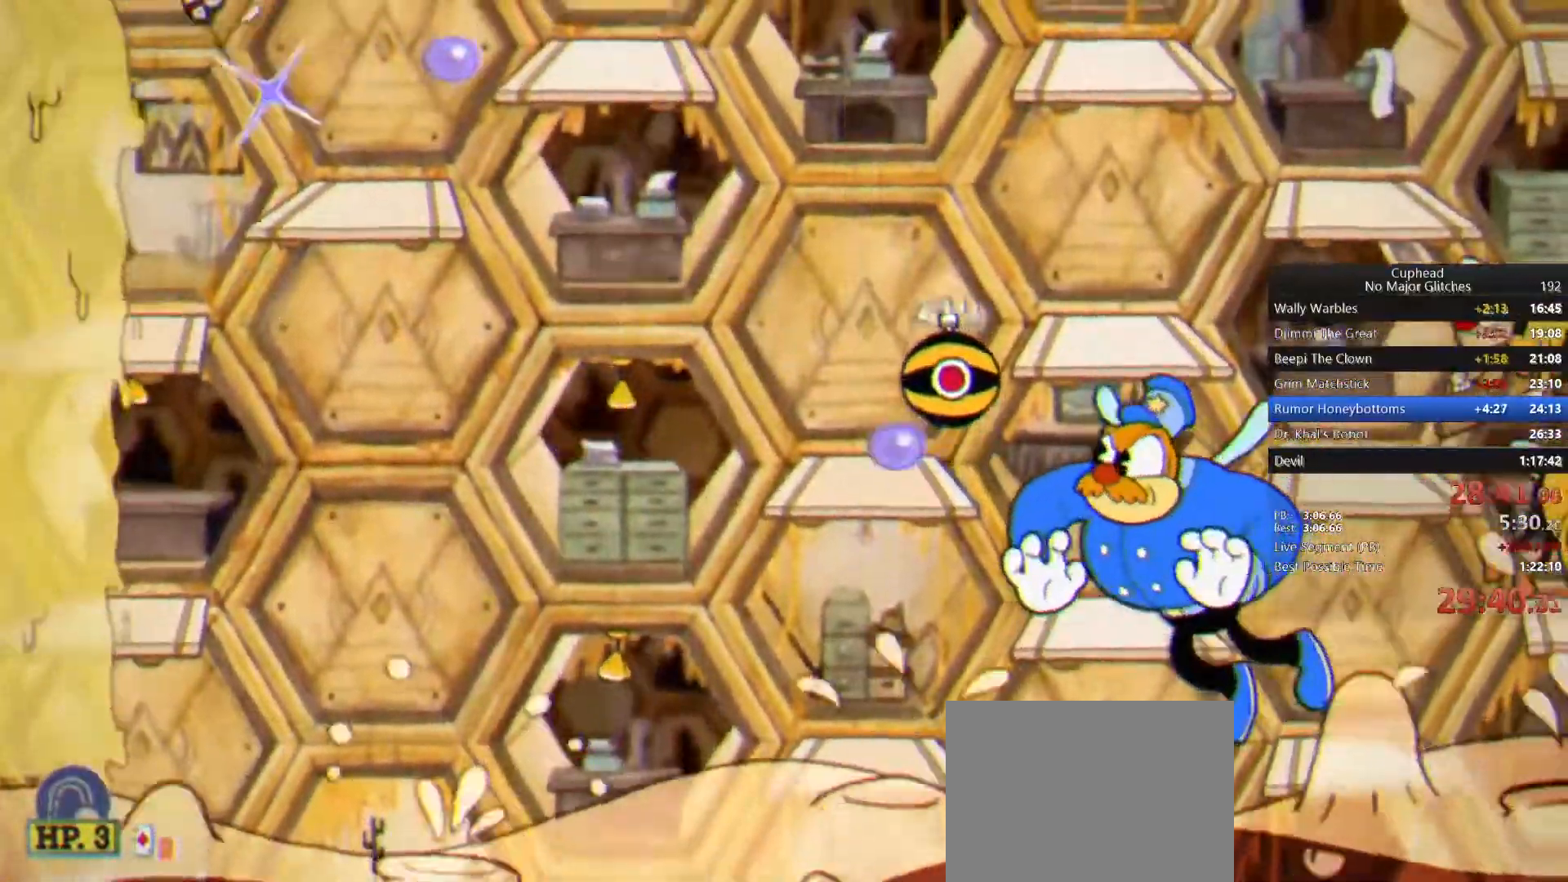
{"buttons": [], "left_stick": "center", "right_stick": "center", "button_events": []}
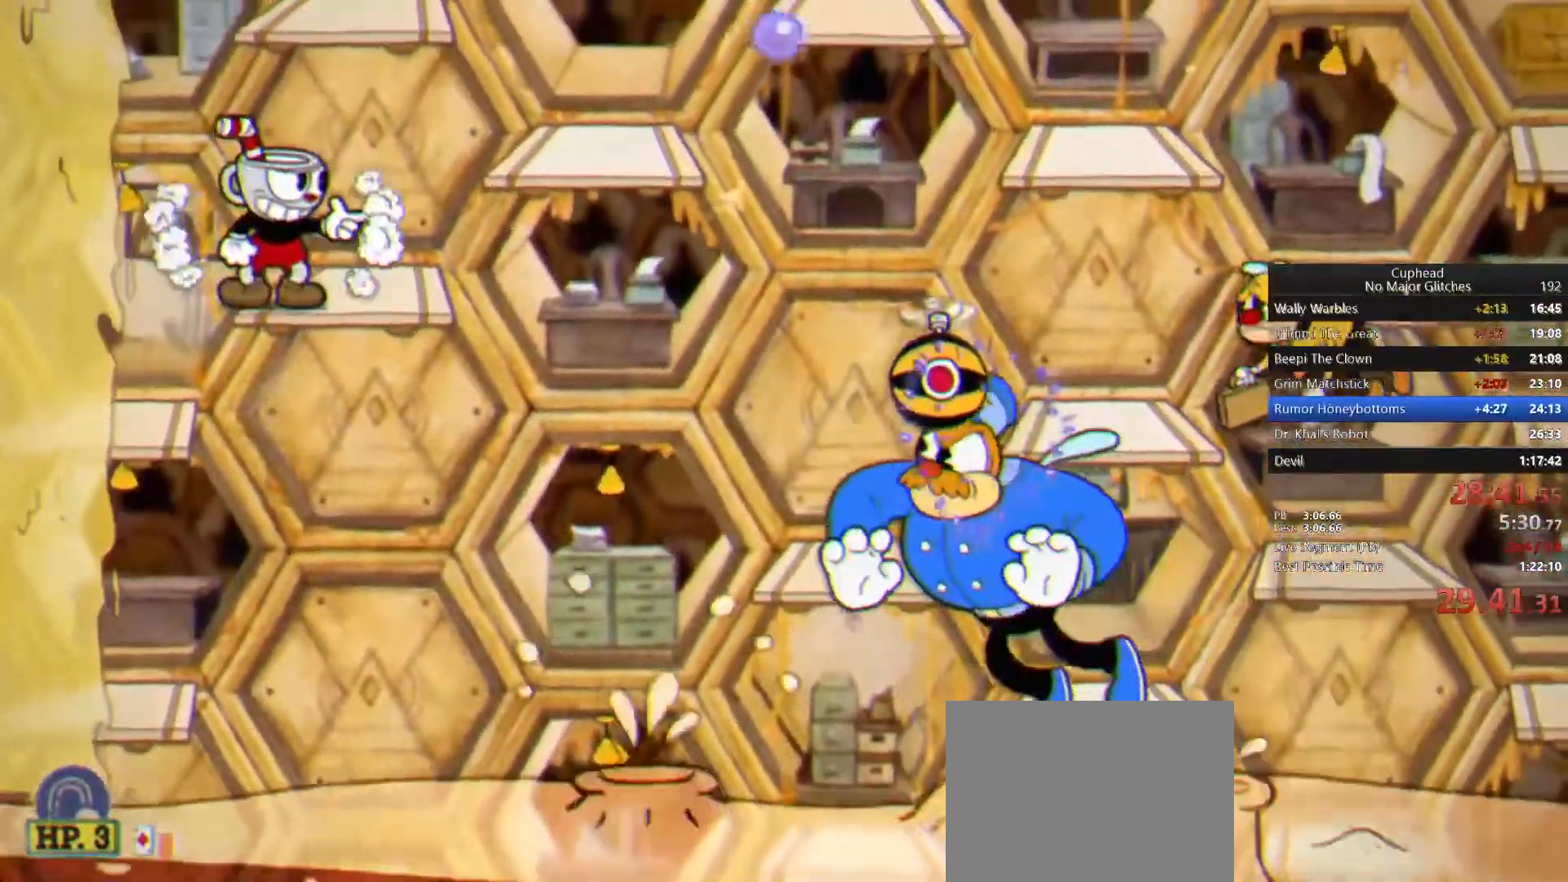
{"buttons": ["SQUARE"], "left_stick": "down-right", "right_stick": "center", "button_events": [[383, "SQUARE", "down"]]}
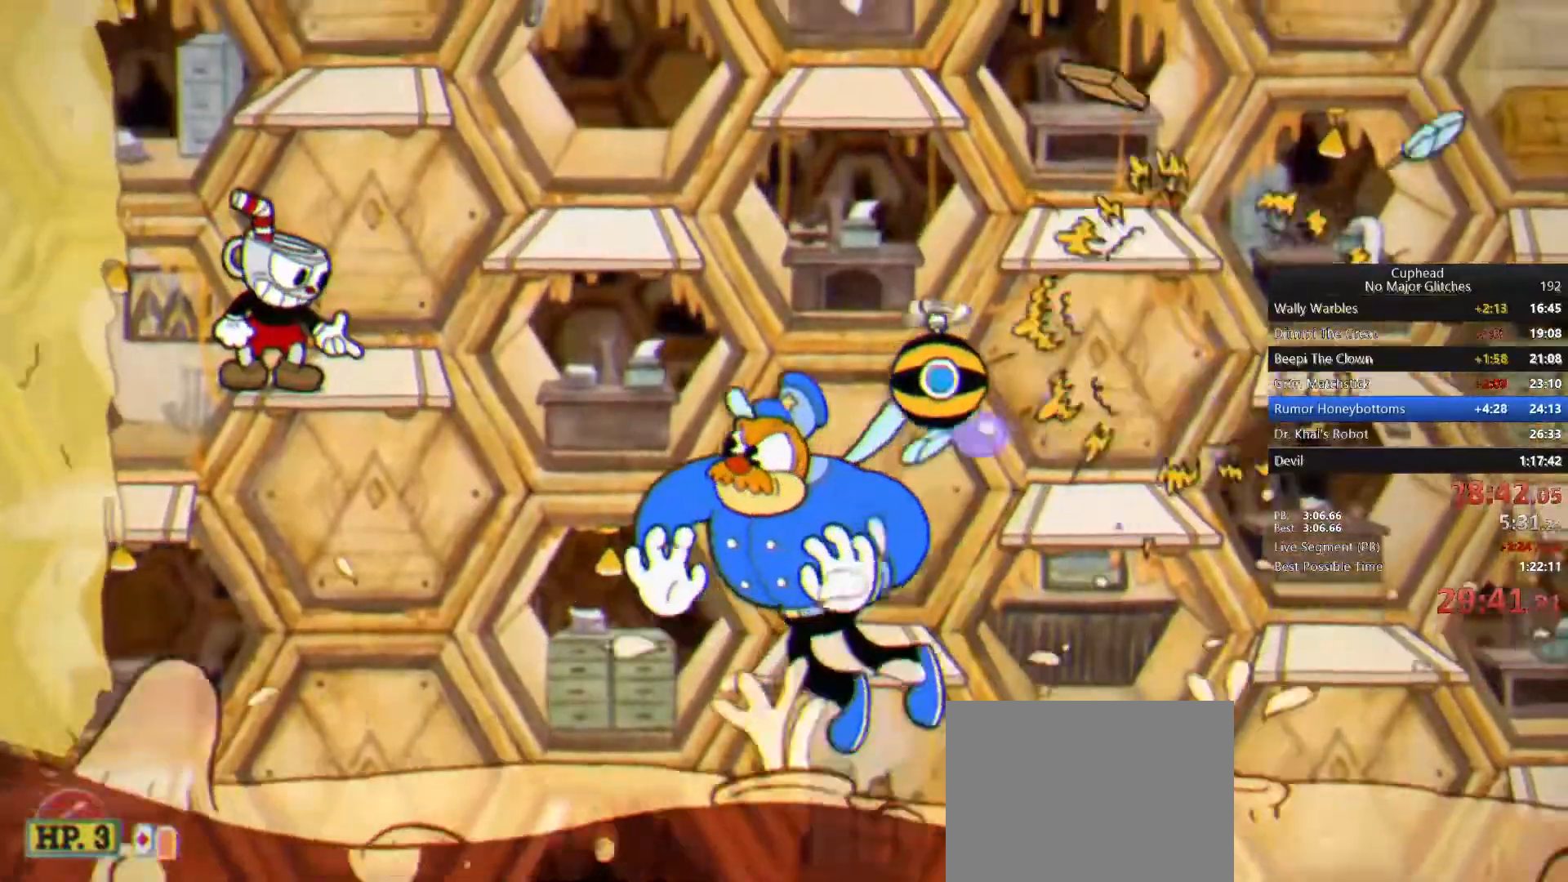
{"buttons": [], "left_stick": "down-right", "right_stick": "center", "button_events": [[33, "SQUARE", "up"]]}
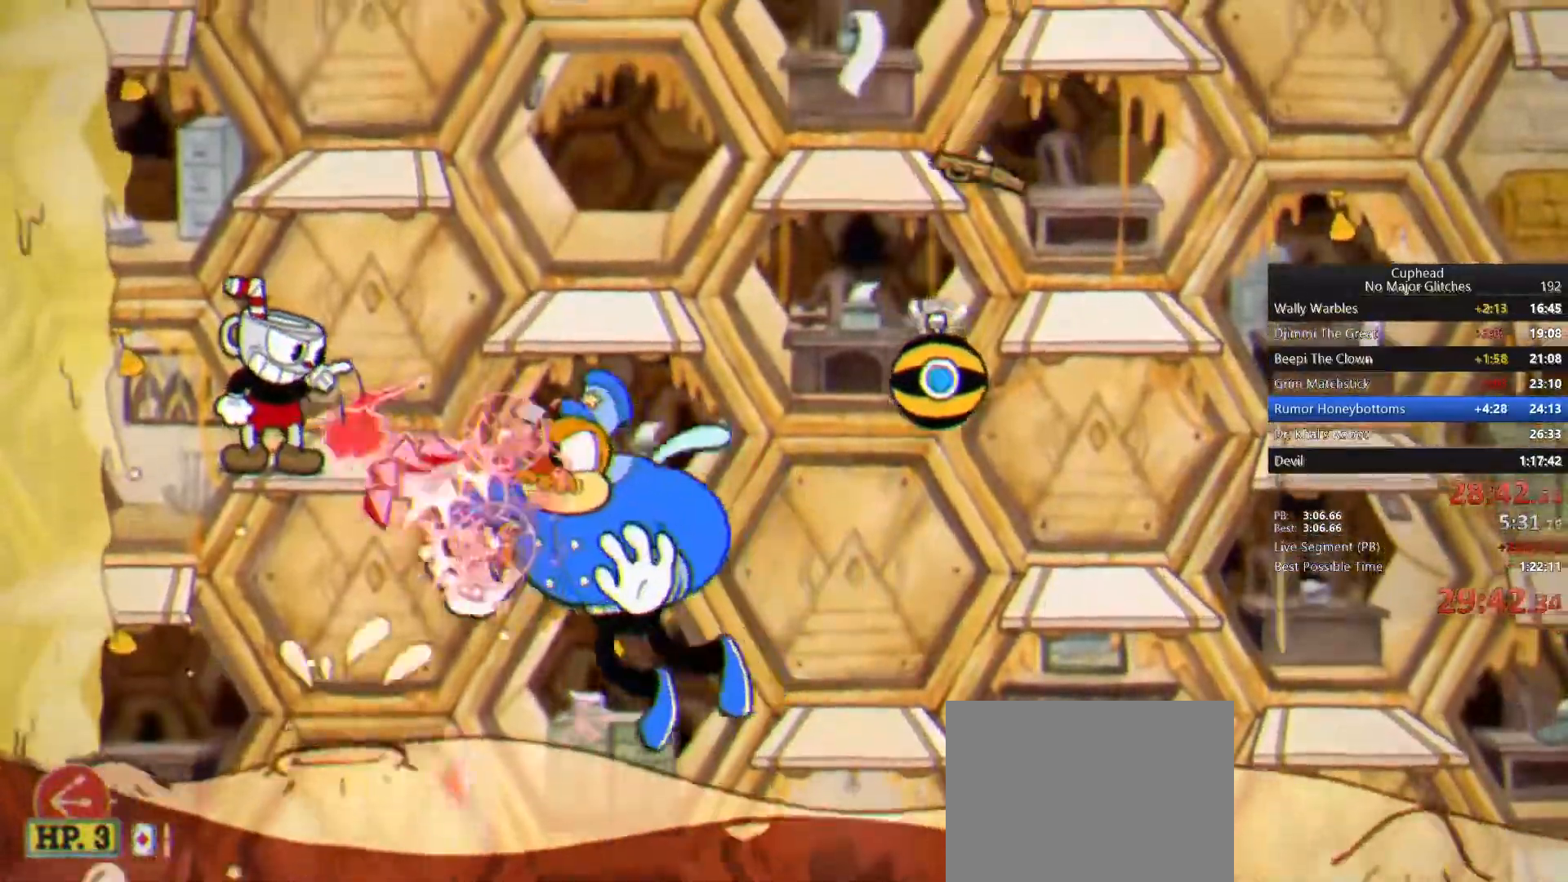
{"buttons": [], "left_stick": "center", "right_stick": "center", "button_events": [[183, "CROSS", "down"], [317, "CROSS", "up"]]}